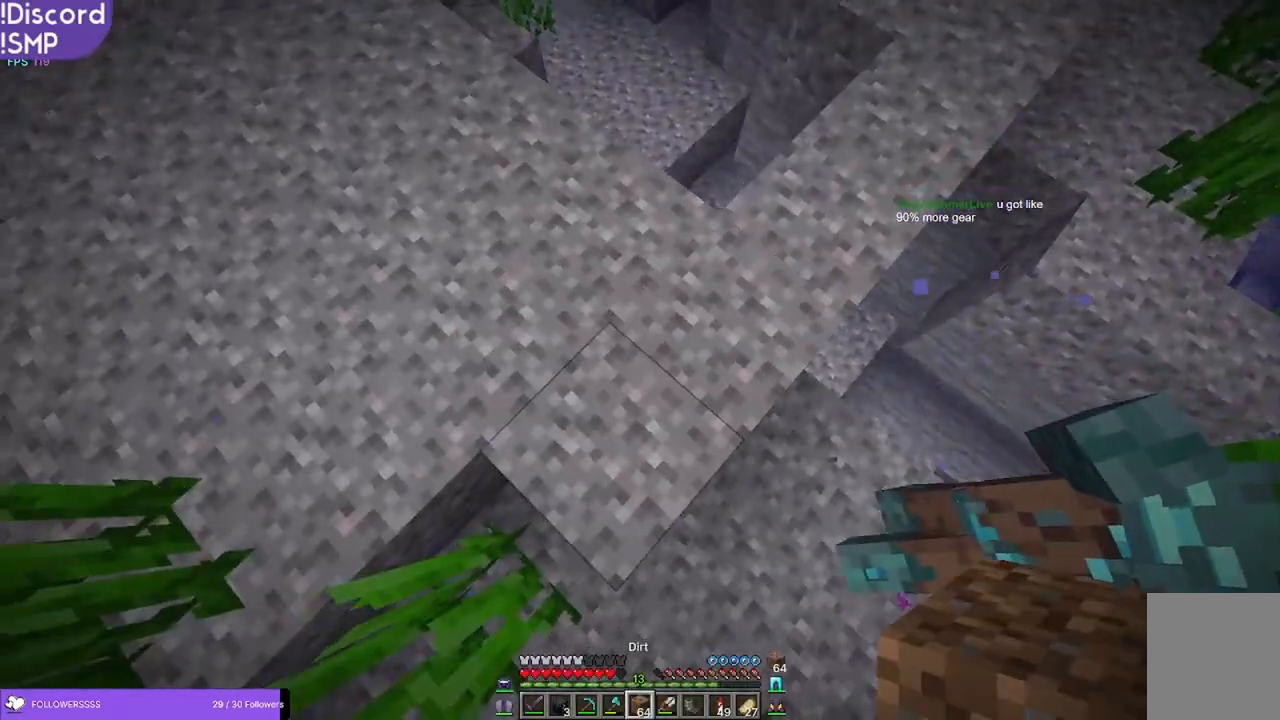
Gameplay with keyboard and mouse; each line is a JSON object with the keys and mouse buttons held at the frame after it. "events" lists presses ("down") and releases ("up") of "a", "d", "s", "w", "mouse_left" and "mouse_right" between this image and that frame as [ms after this image, input, new state], when the widget could be followed in between. "mouse_left", "mouse_right" = the "left", "right" buttons of the "mouse" list. No other keys are recorded. Fast repeated clicks can show as one long hold. Mouse movement is not recorded.
{"keys": ["w"], "mouse": [], "events": [[267, "w", "down"], [333, "a", "down"], [467, "a", "up"]]}
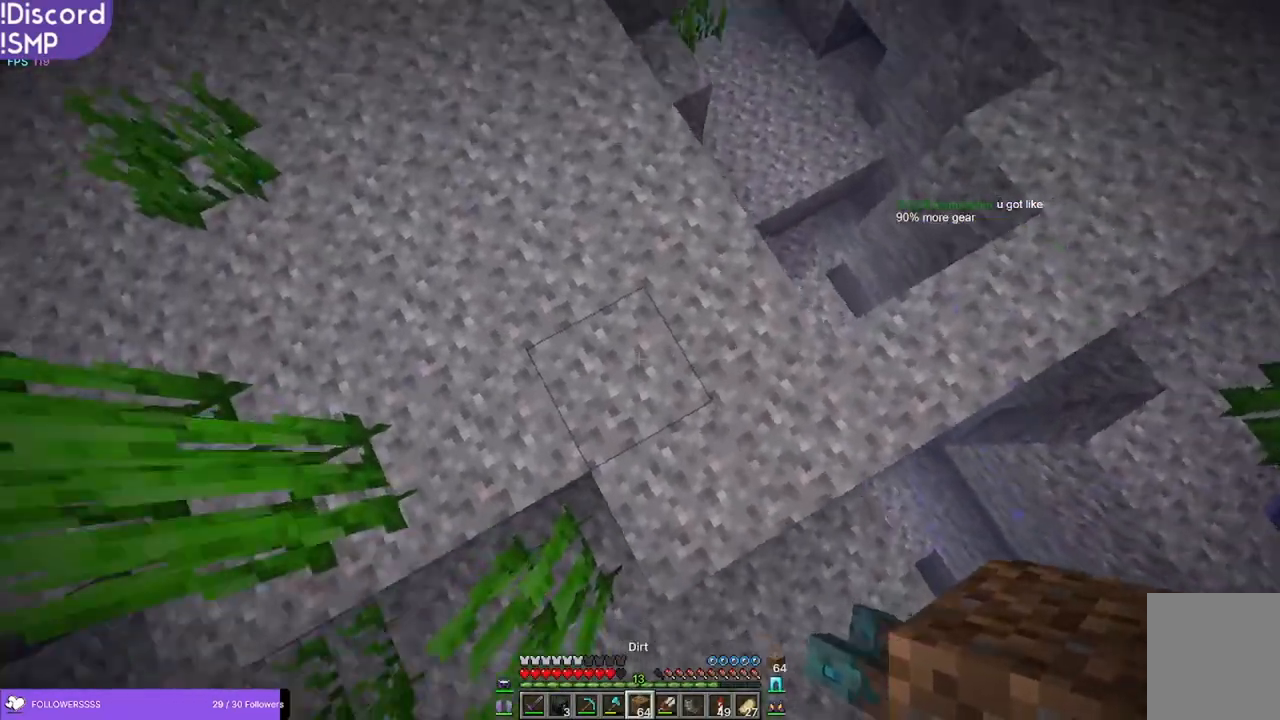
{"keys": [], "mouse": [], "events": [[217, "w", "up"]]}
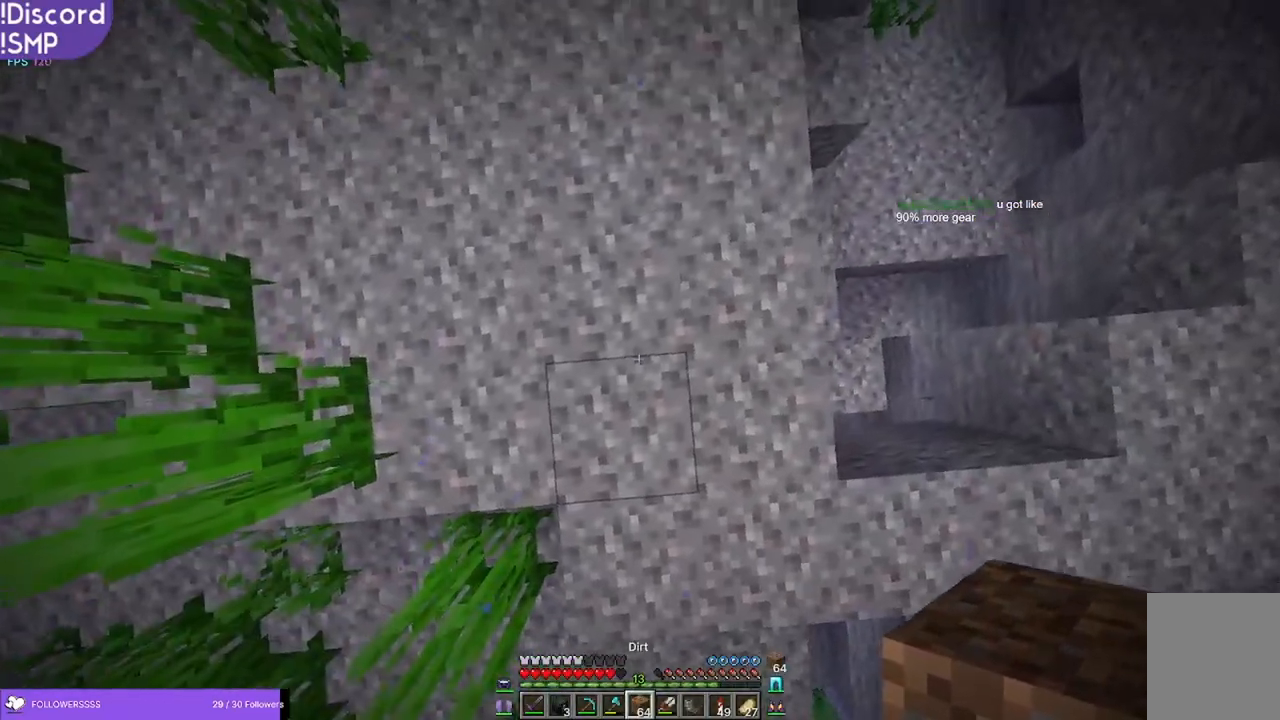
{"keys": ["w"], "mouse": [], "events": [[417, "w", "down"]]}
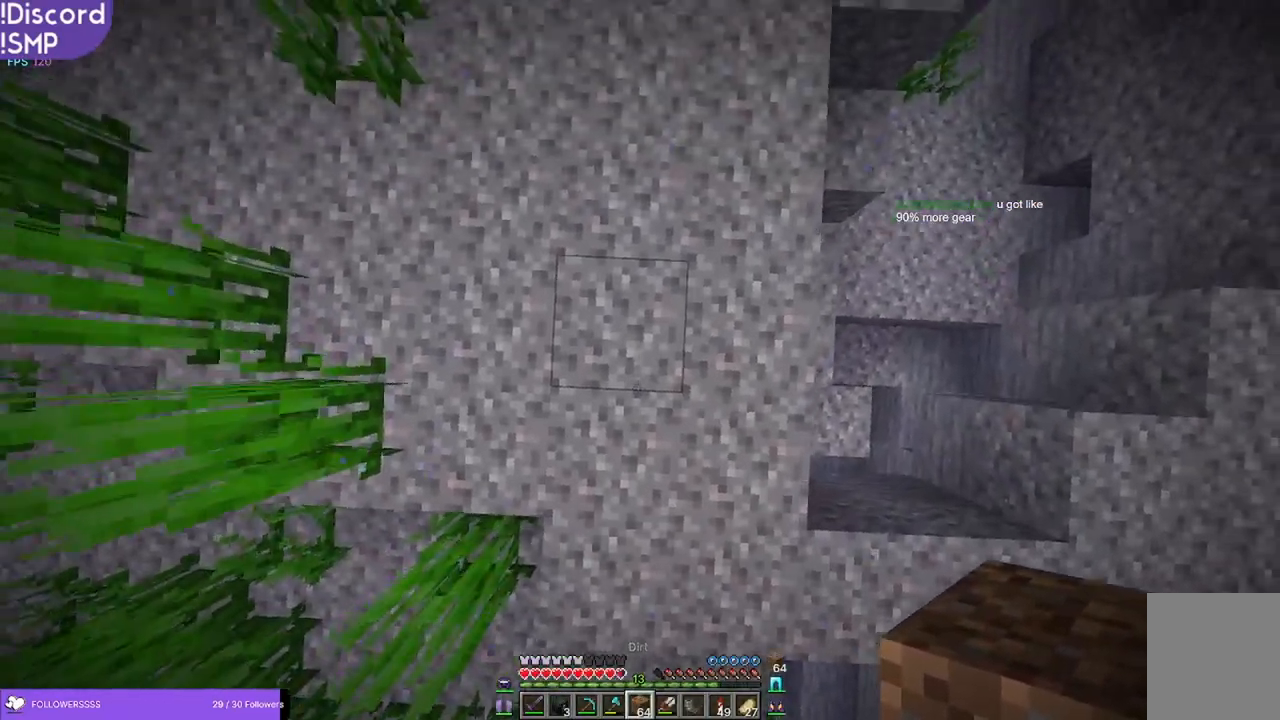
{"keys": [], "mouse": [], "events": [[100, "w", "up"], [333, "w", "down"], [400, "w", "up"]]}
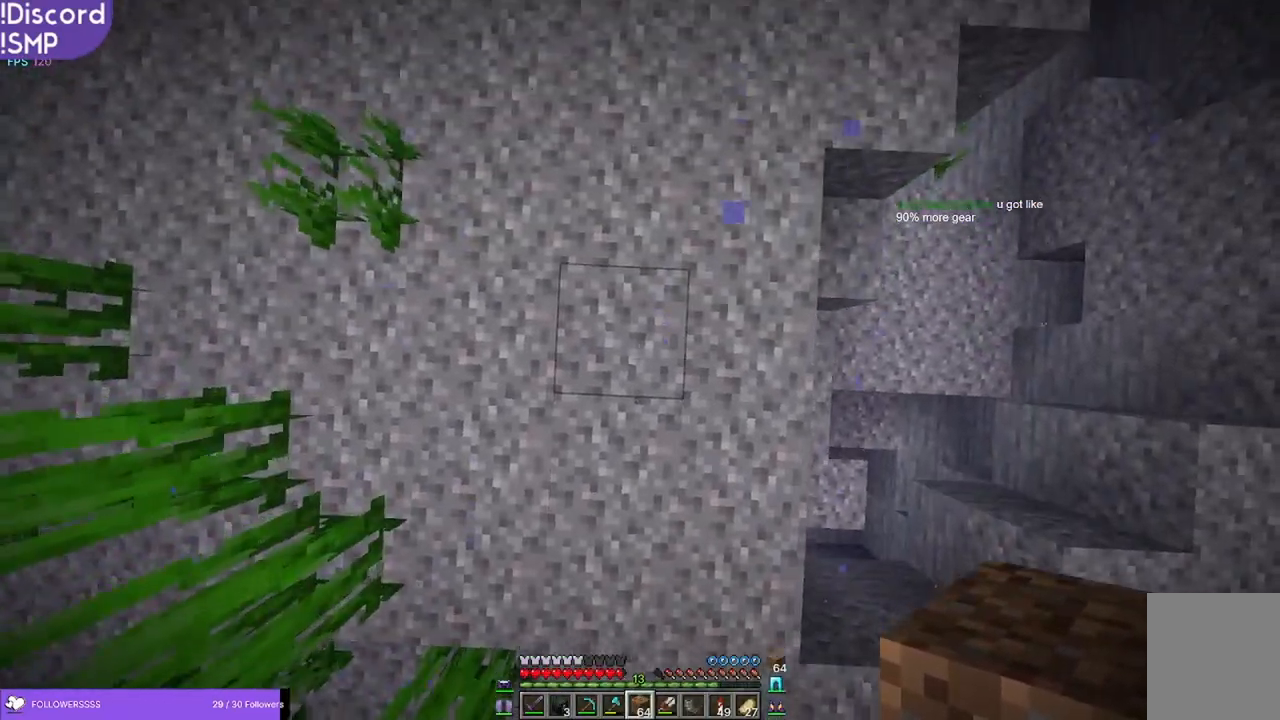
{"keys": [], "mouse": [], "events": [[100, "a", "down"], [133, "a", "up"], [133, "s", "down"], [200, "s", "up"]]}
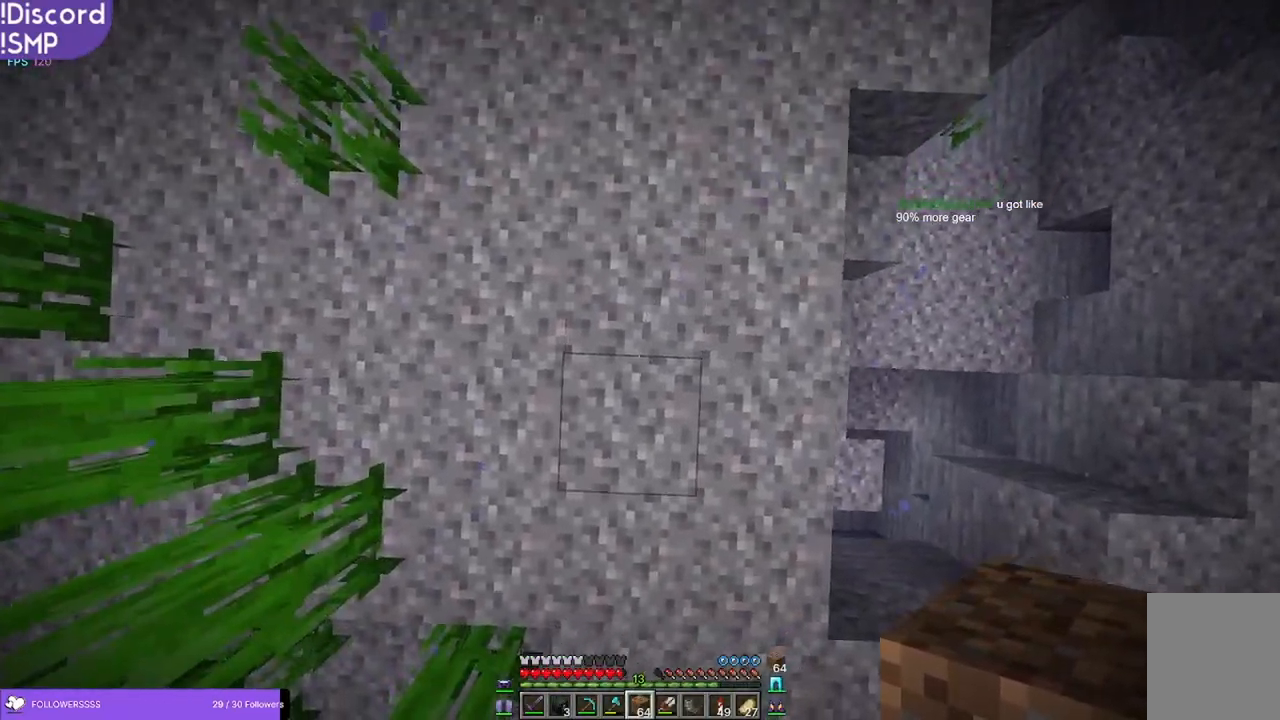
{"keys": ["w"], "mouse": [], "events": [[67, "w", "down"], [250, "w", "up"], [467, "w", "down"]]}
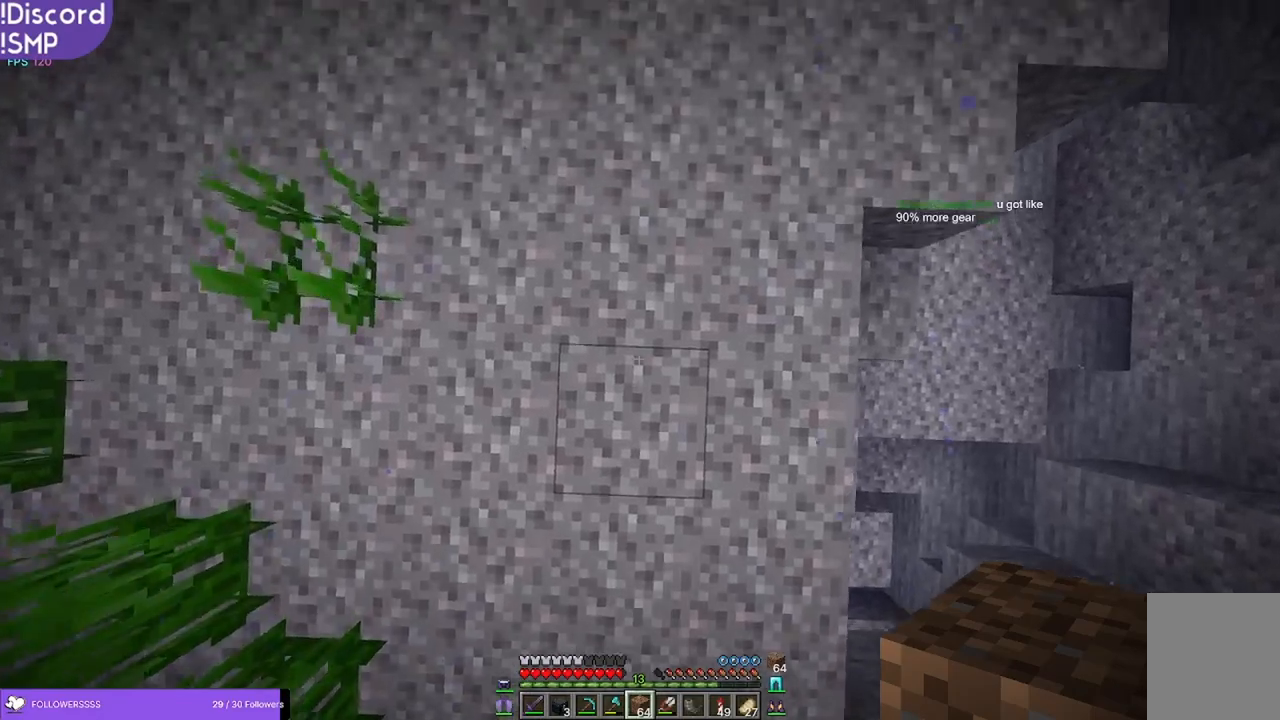
{"keys": [], "mouse": [], "events": [[150, "w", "up"]]}
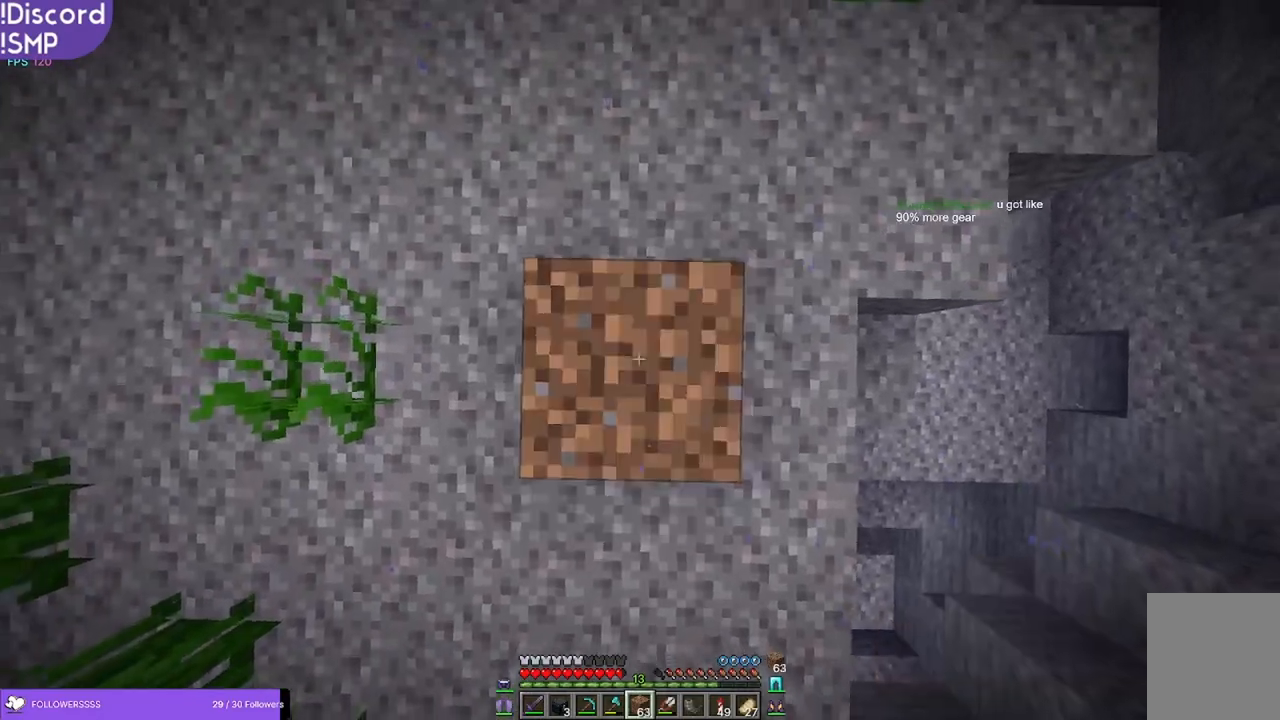
{"keys": [], "mouse": [], "events": [[183, "mouse_right", "down"], [233, "mouse_right", "up"]]}
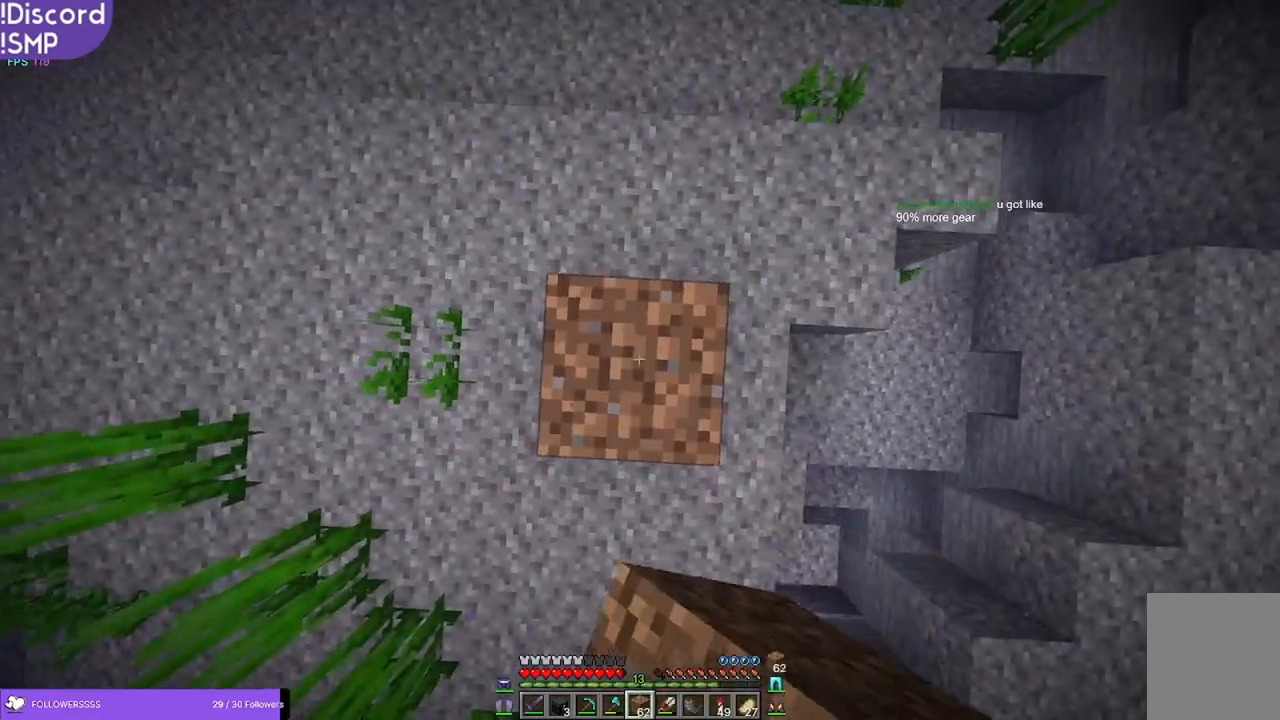
{"keys": [], "mouse": [], "events": [[83, "mouse_right", "down"], [117, "mouse_right", "up"], [417, "mouse_right", "down"], [450, "mouse_right", "up"]]}
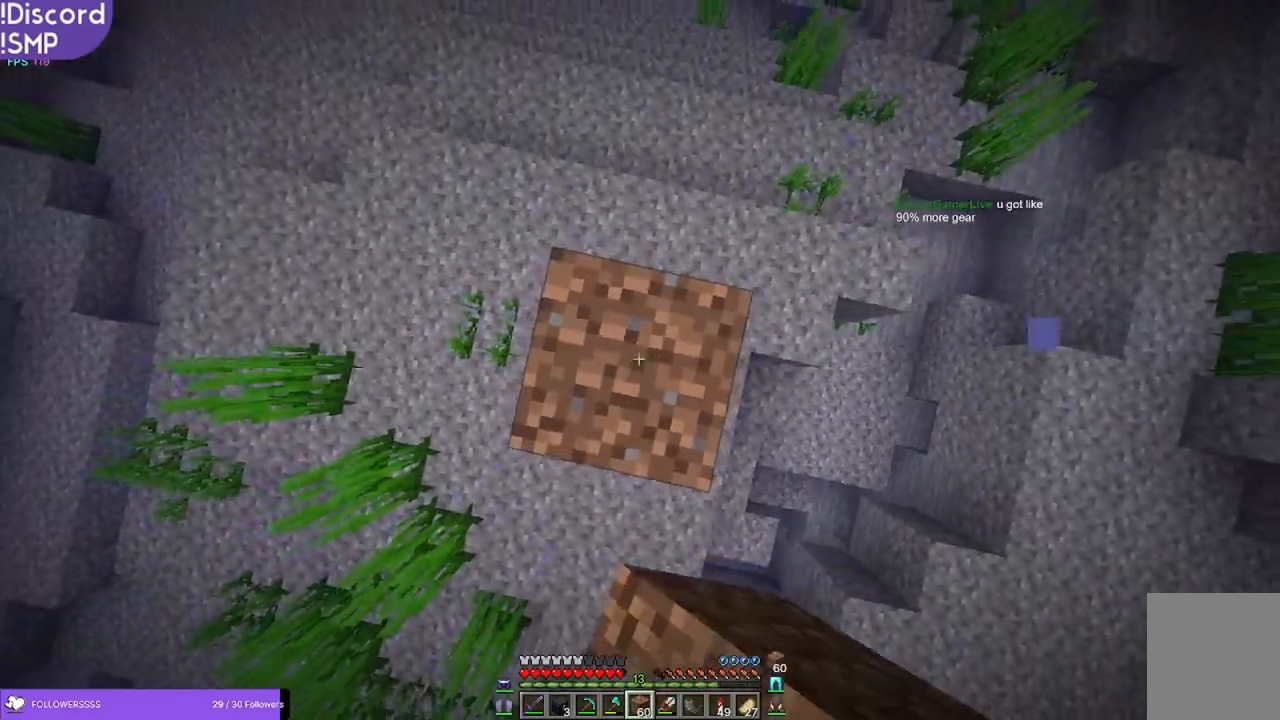
{"keys": [], "mouse": [], "events": [[83, "mouse_right", "down"], [117, "mouse_right", "up"], [250, "mouse_right", "down"], [267, "mouse_right", "up"], [417, "mouse_right", "down"], [433, "mouse_right", "up"]]}
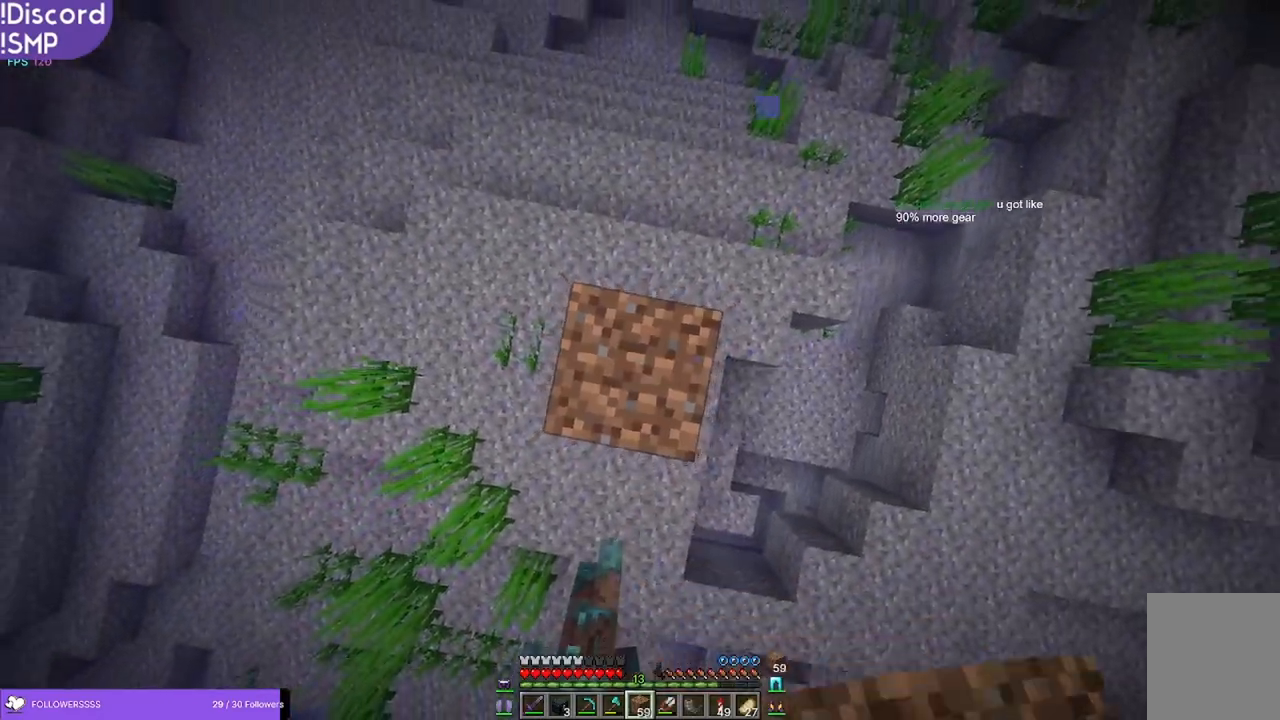
{"keys": [], "mouse": [], "events": [[67, "mouse_right", "down"], [117, "mouse_right", "up"]]}
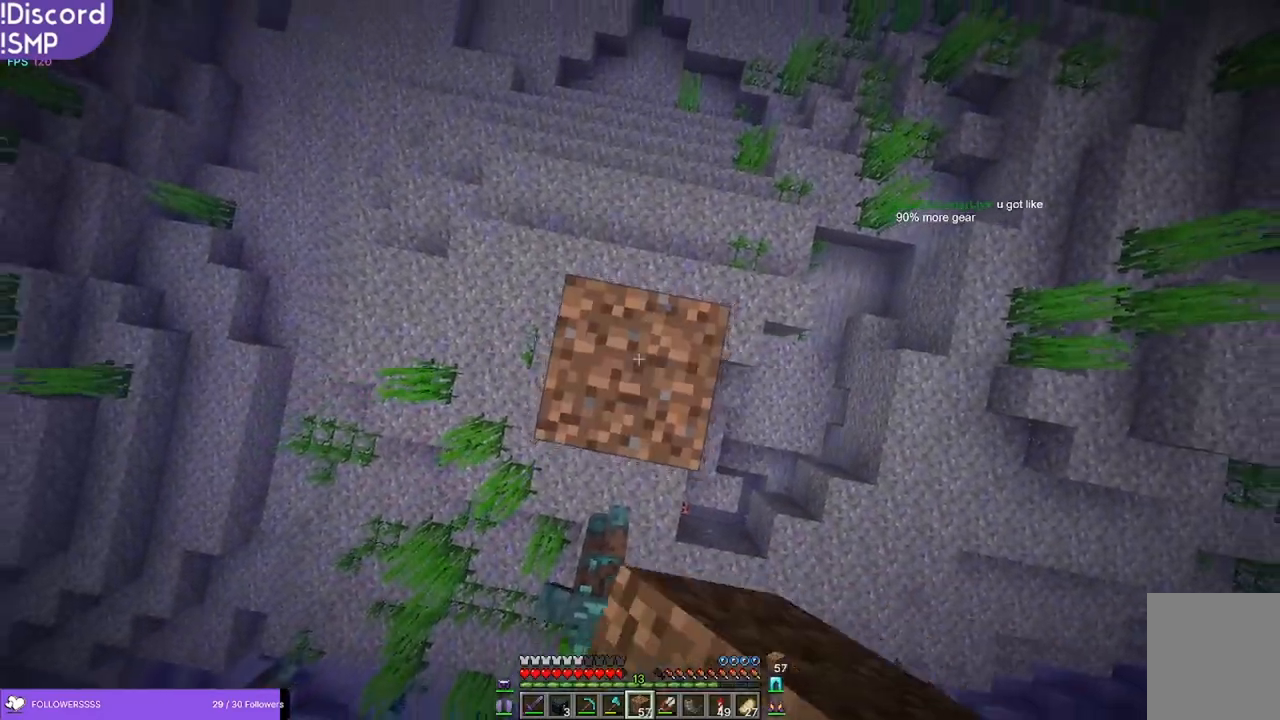
{"keys": [], "mouse": [], "events": [[250, "mouse_right", "down"], [267, "mouse_right", "up"]]}
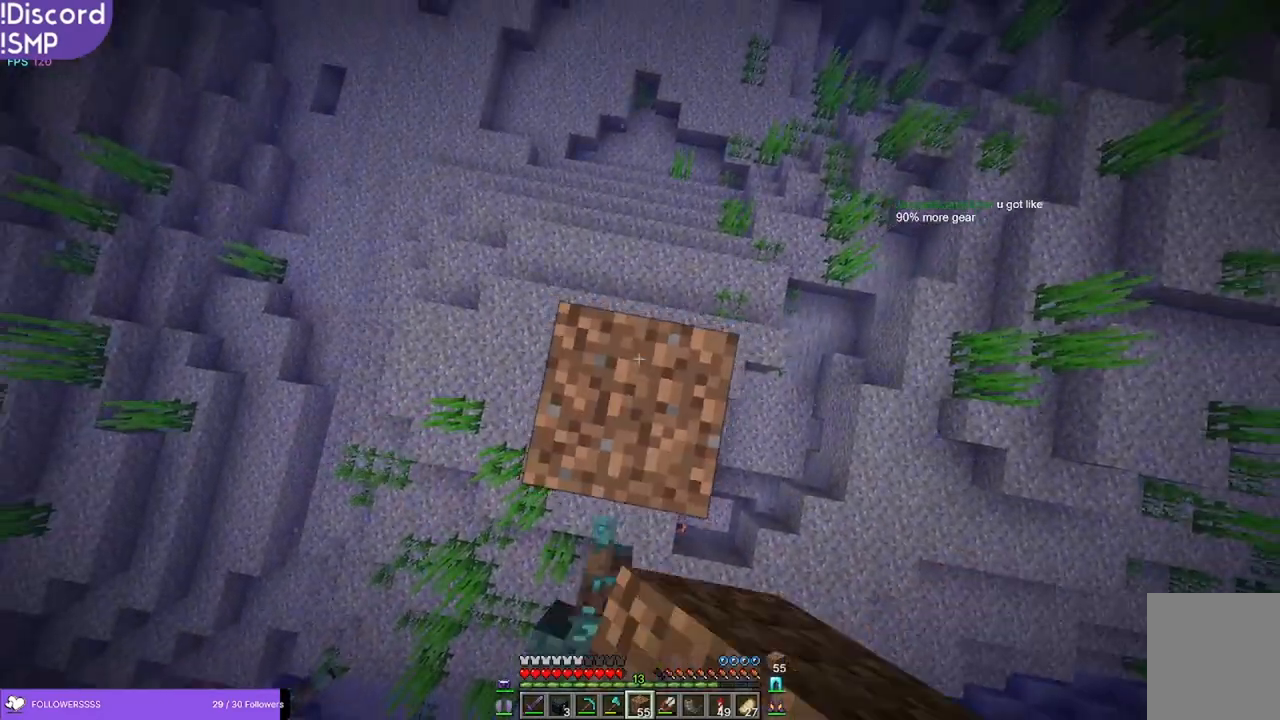
{"keys": [], "mouse": [], "events": [[67, "mouse_right", "down"], [100, "mouse_right", "up"], [250, "mouse_right", "down"], [317, "mouse_right", "up"], [450, "mouse_right", "down"], [483, "mouse_right", "up"]]}
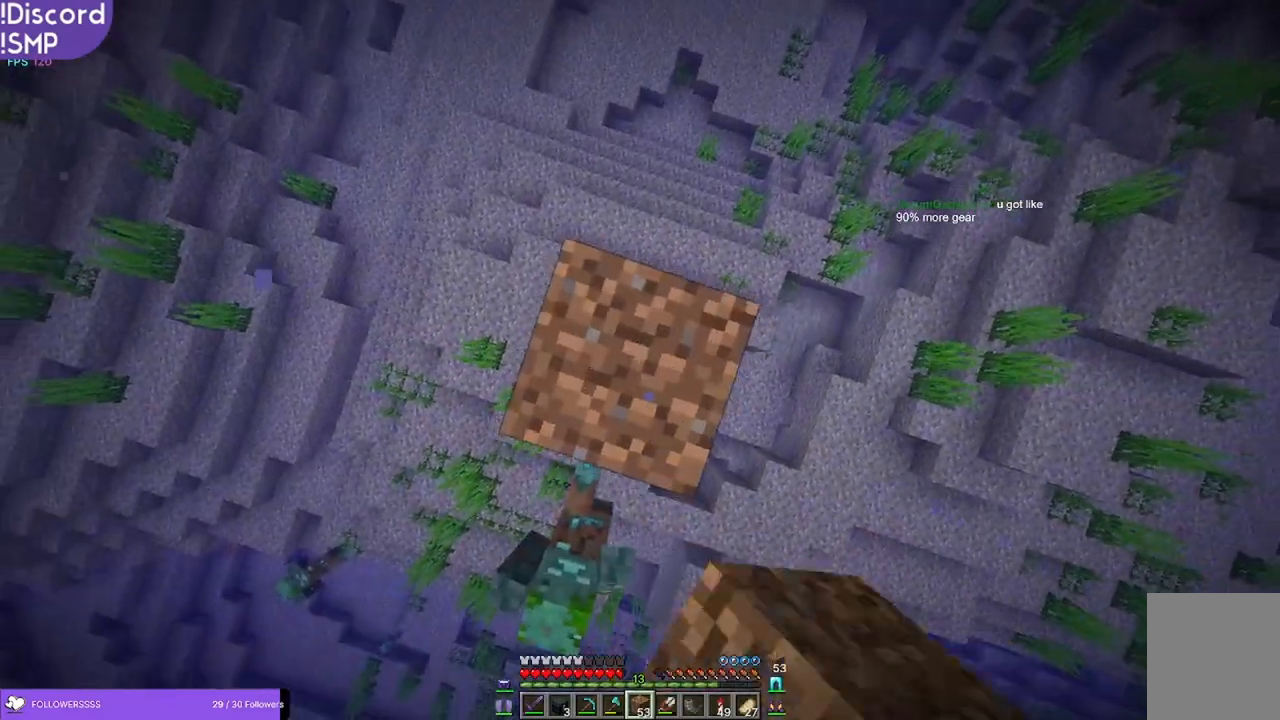
{"keys": [], "mouse": ["right"], "events": [[300, "mouse_right", "down"], [350, "mouse_right", "up"], [500, "mouse_right", "down"]]}
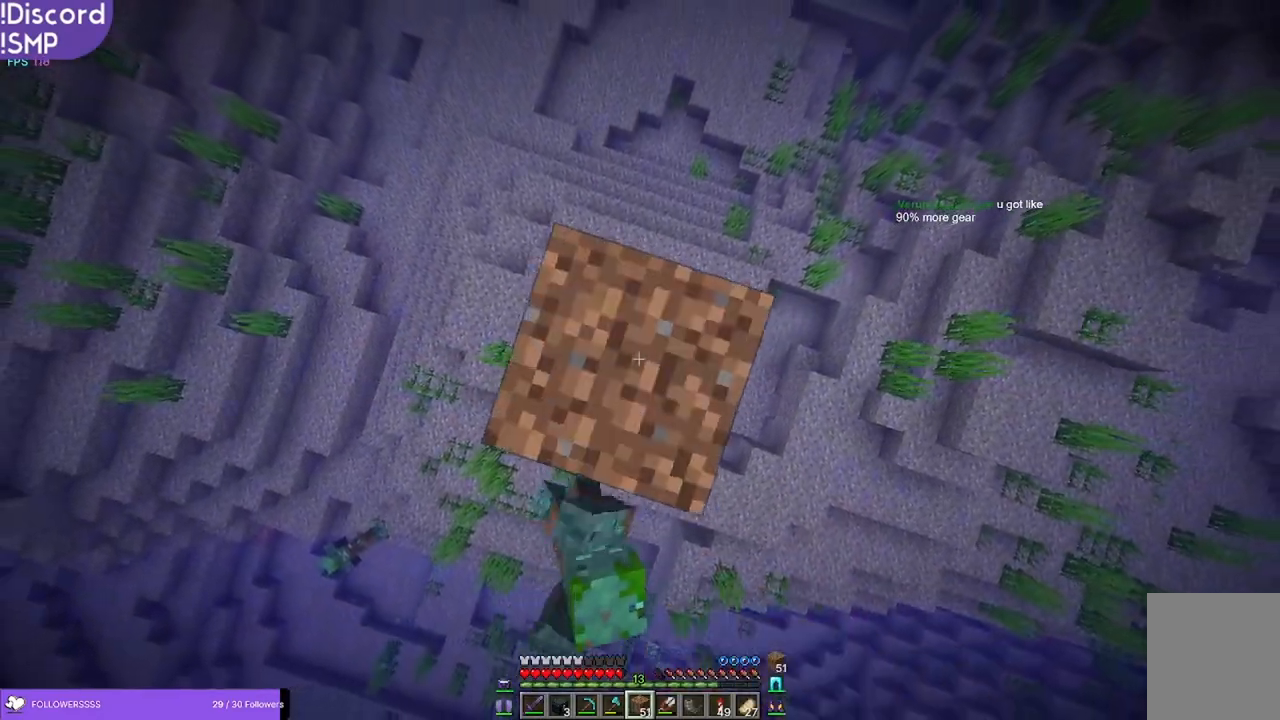
{"keys": [], "mouse": [], "events": [[67, "mouse_right", "up"], [383, "mouse_right", "down"], [433, "mouse_right", "up"]]}
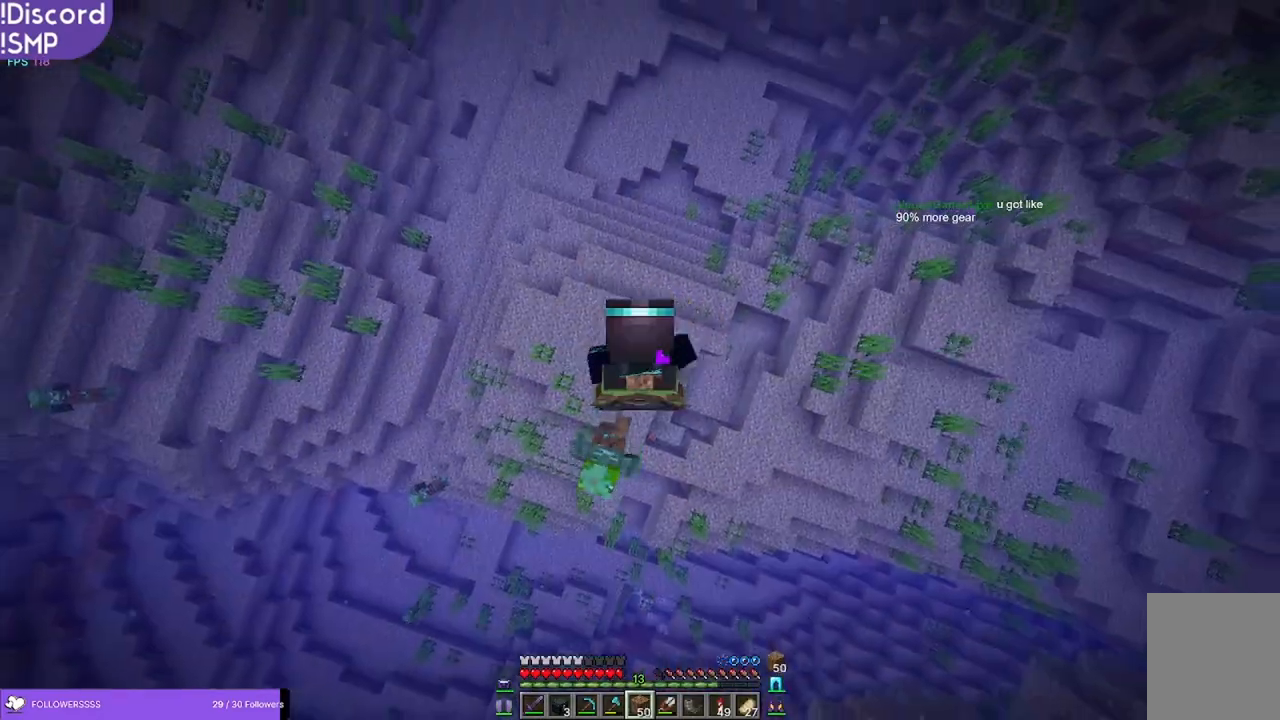
{"keys": [], "mouse": [], "events": [[67, "mouse_right", "down"], [117, "mouse_right", "up"], [250, "mouse_right", "down"], [300, "mouse_right", "up"], [433, "mouse_right", "down"], [500, "mouse_right", "up"]]}
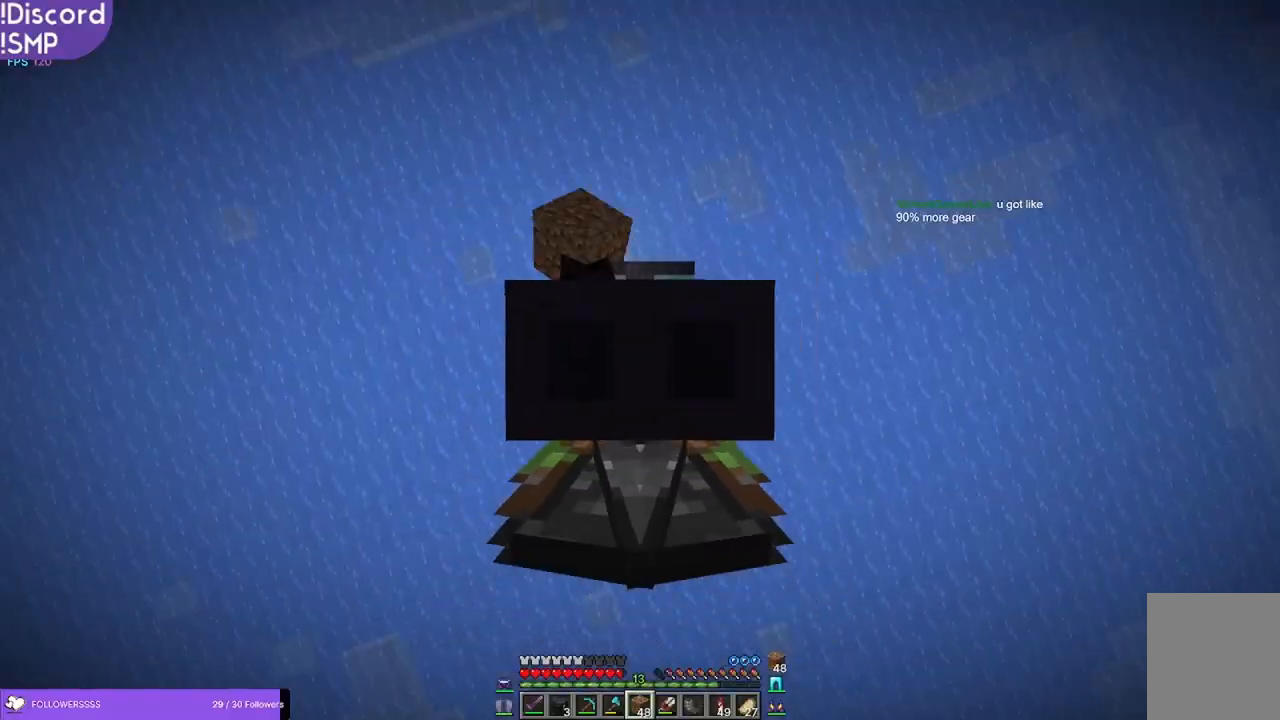
{"keys": [], "mouse": ["right"], "events": [[117, "mouse_right", "down"], [167, "mouse_right", "up"], [300, "mouse_right", "down"], [367, "mouse_right", "up"], [467, "mouse_right", "down"]]}
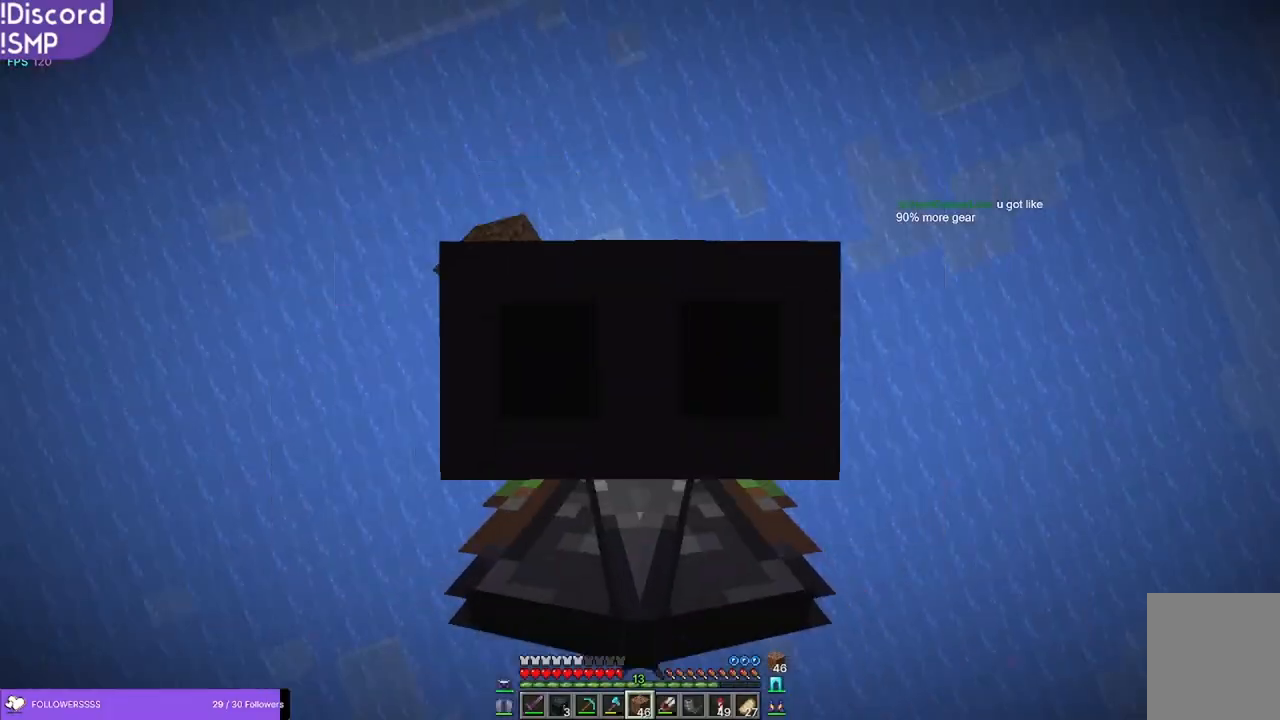
{"keys": [], "mouse": ["right"], "events": [[33, "mouse_right", "up"], [133, "mouse_right", "down"], [200, "mouse_right", "up"], [317, "mouse_right", "down"], [367, "mouse_right", "up"], [500, "mouse_right", "down"]]}
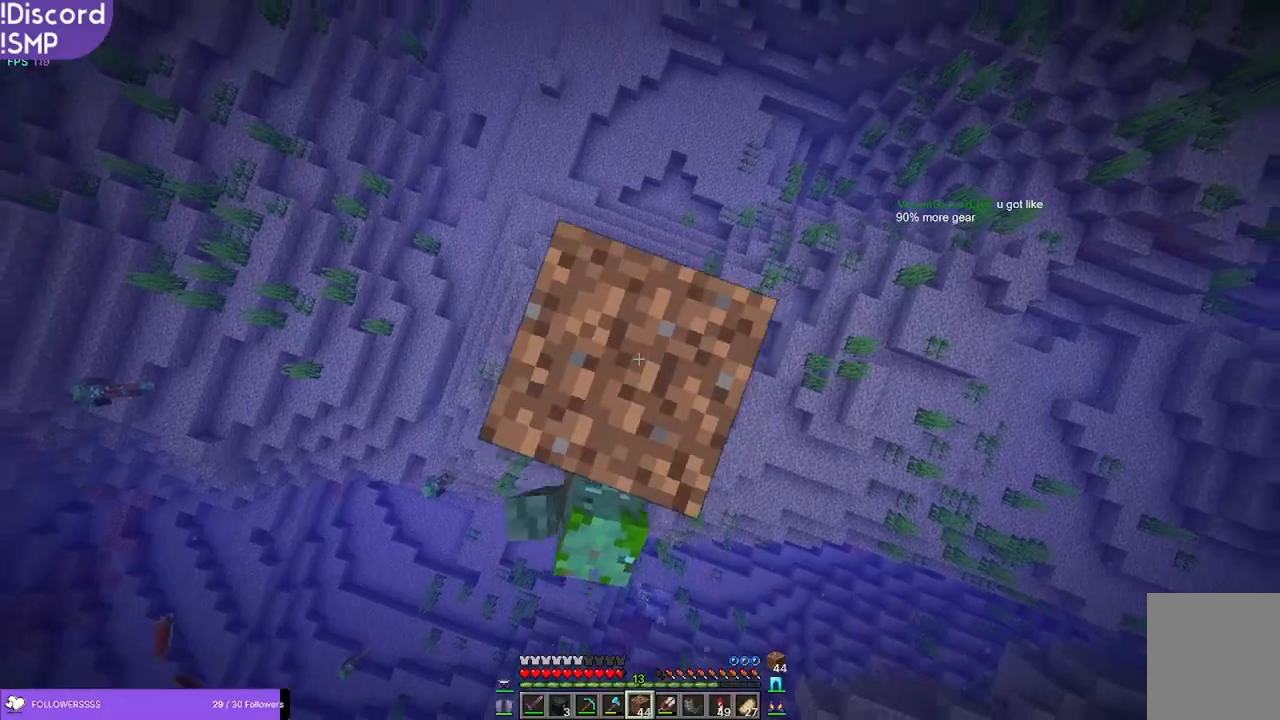
{"keys": [], "mouse": [], "events": [[50, "mouse_right", "up"], [367, "mouse_right", "down"], [417, "mouse_right", "up"]]}
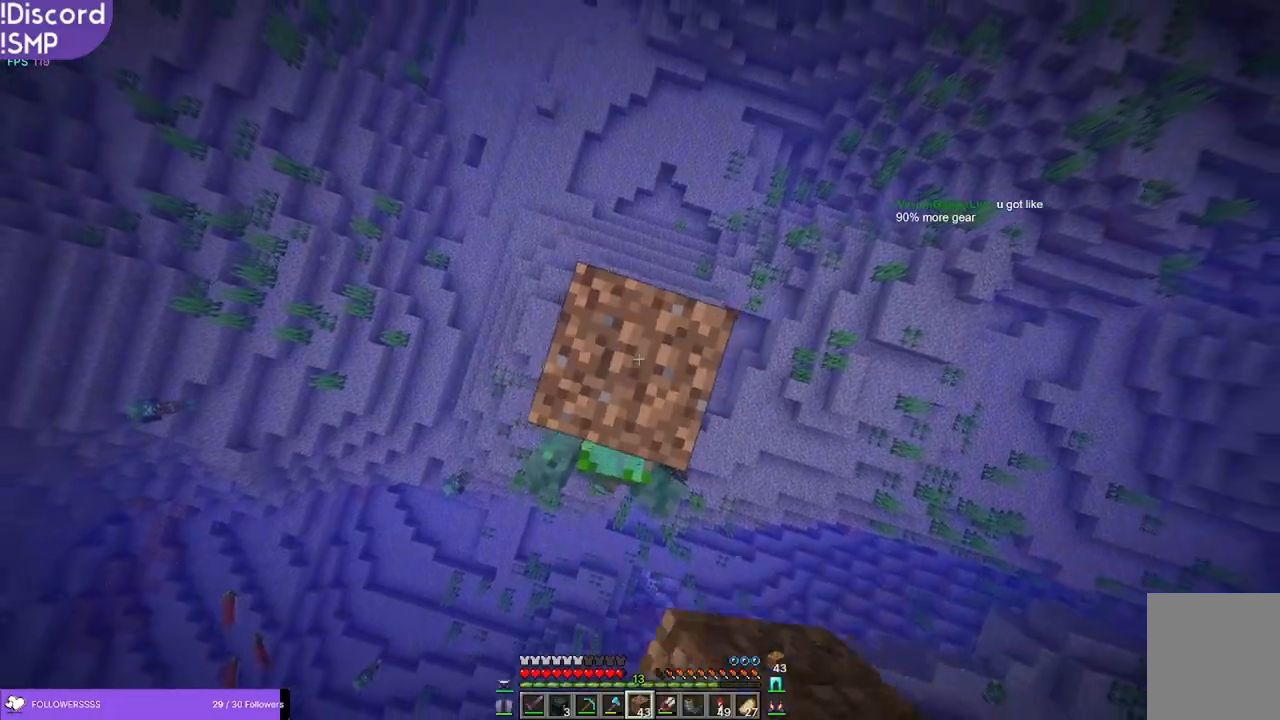
{"keys": [], "mouse": [], "events": []}
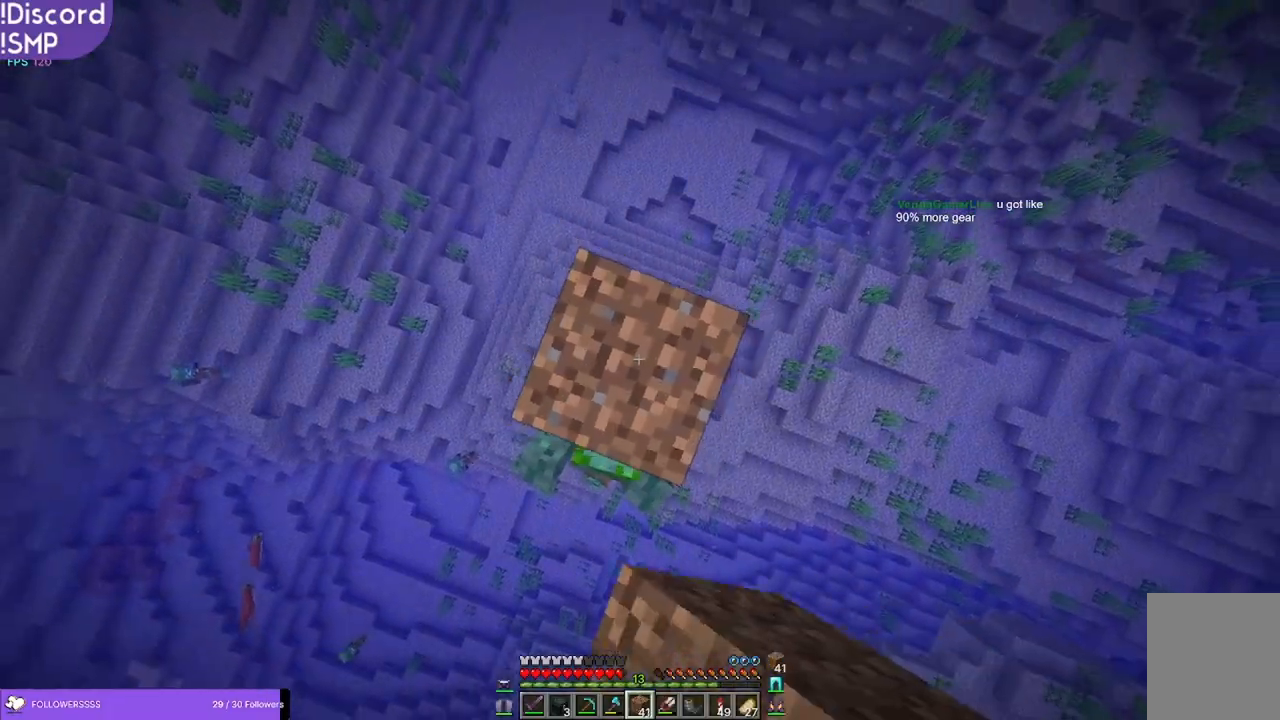
{"keys": [], "mouse": [], "events": [[50, "mouse_right", "down"], [100, "mouse_right", "up"], [233, "mouse_right", "down"], [267, "mouse_right", "up"], [417, "mouse_right", "down"], [467, "mouse_right", "up"]]}
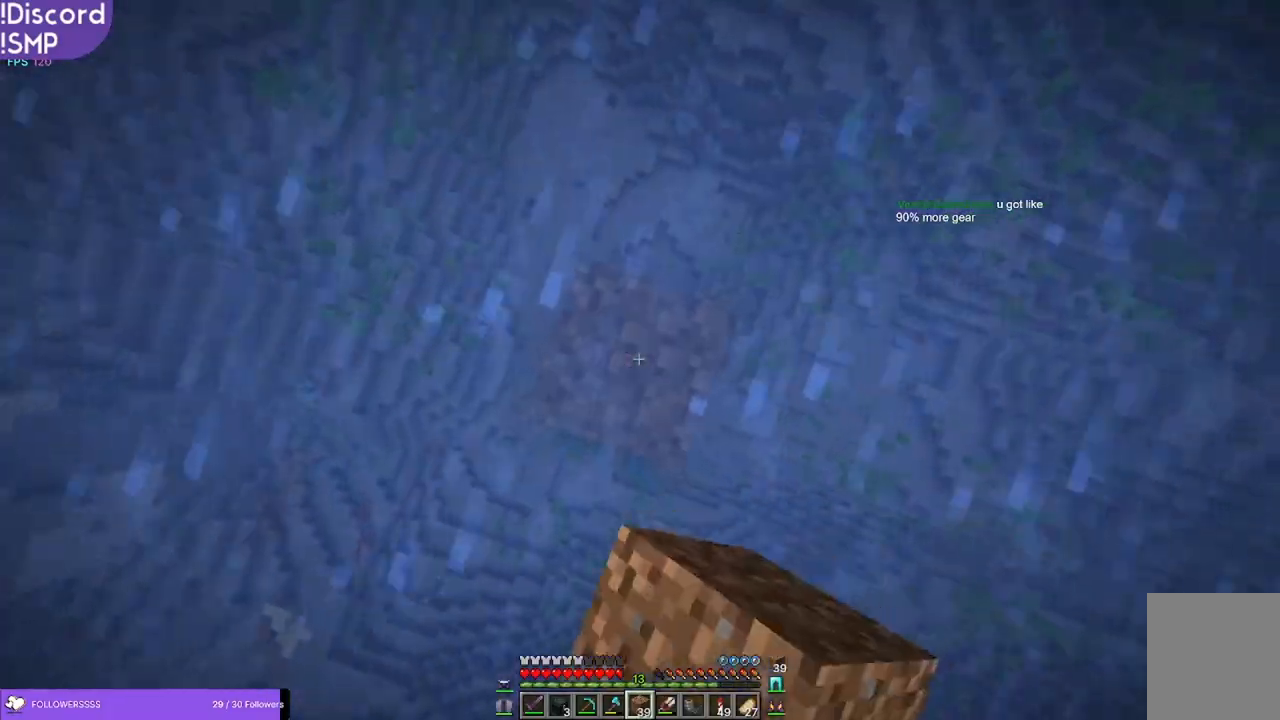
{"keys": [], "mouse": ["right"], "events": [[83, "mouse_right", "down"], [150, "mouse_right", "up"], [283, "mouse_right", "down"], [350, "mouse_right", "up"], [483, "mouse_right", "down"]]}
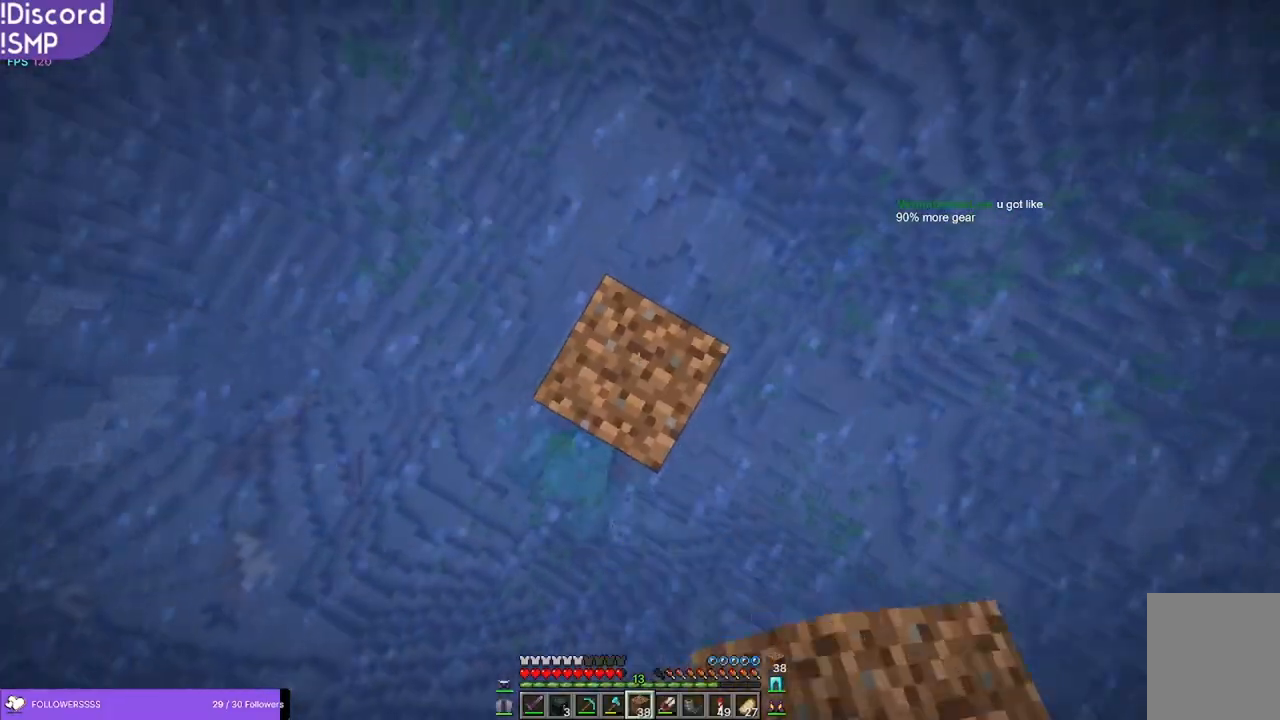
{"keys": [], "mouse": [], "events": [[17, "mouse_right", "up"]]}
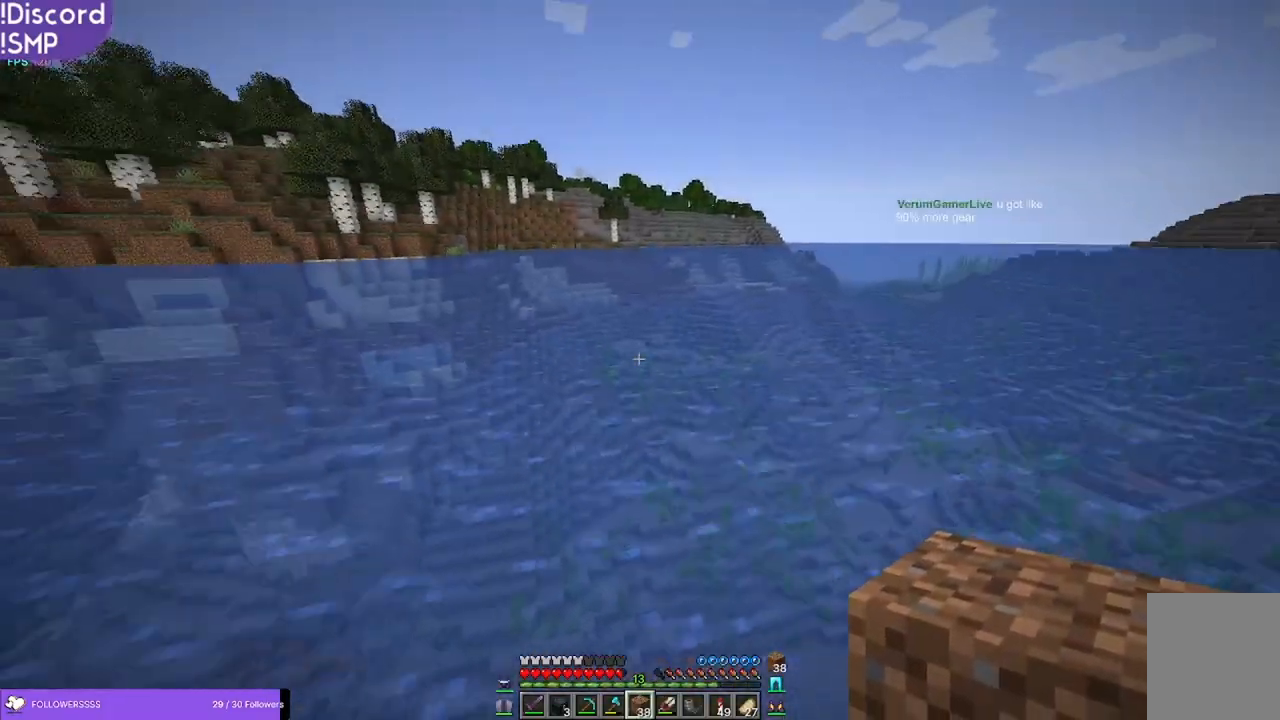
{"keys": [], "mouse": [], "events": [[400, "s", "down"], [483, "s", "up"]]}
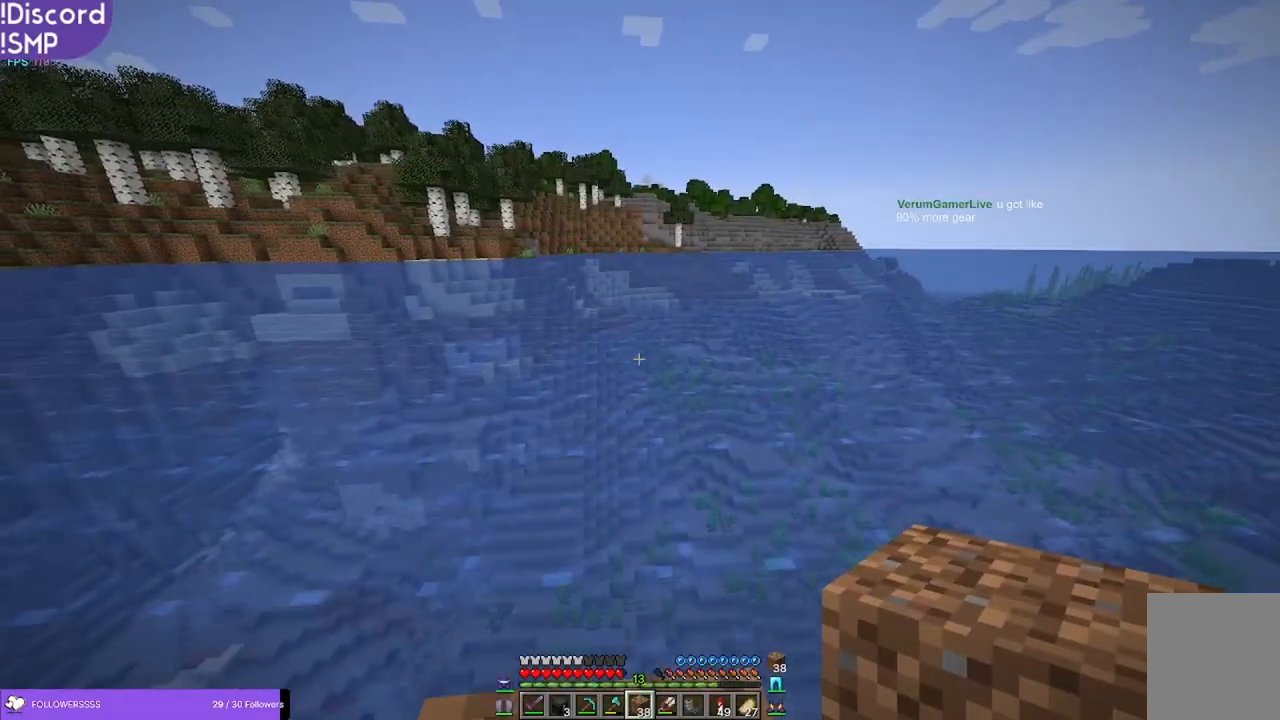
{"keys": [], "mouse": [], "events": []}